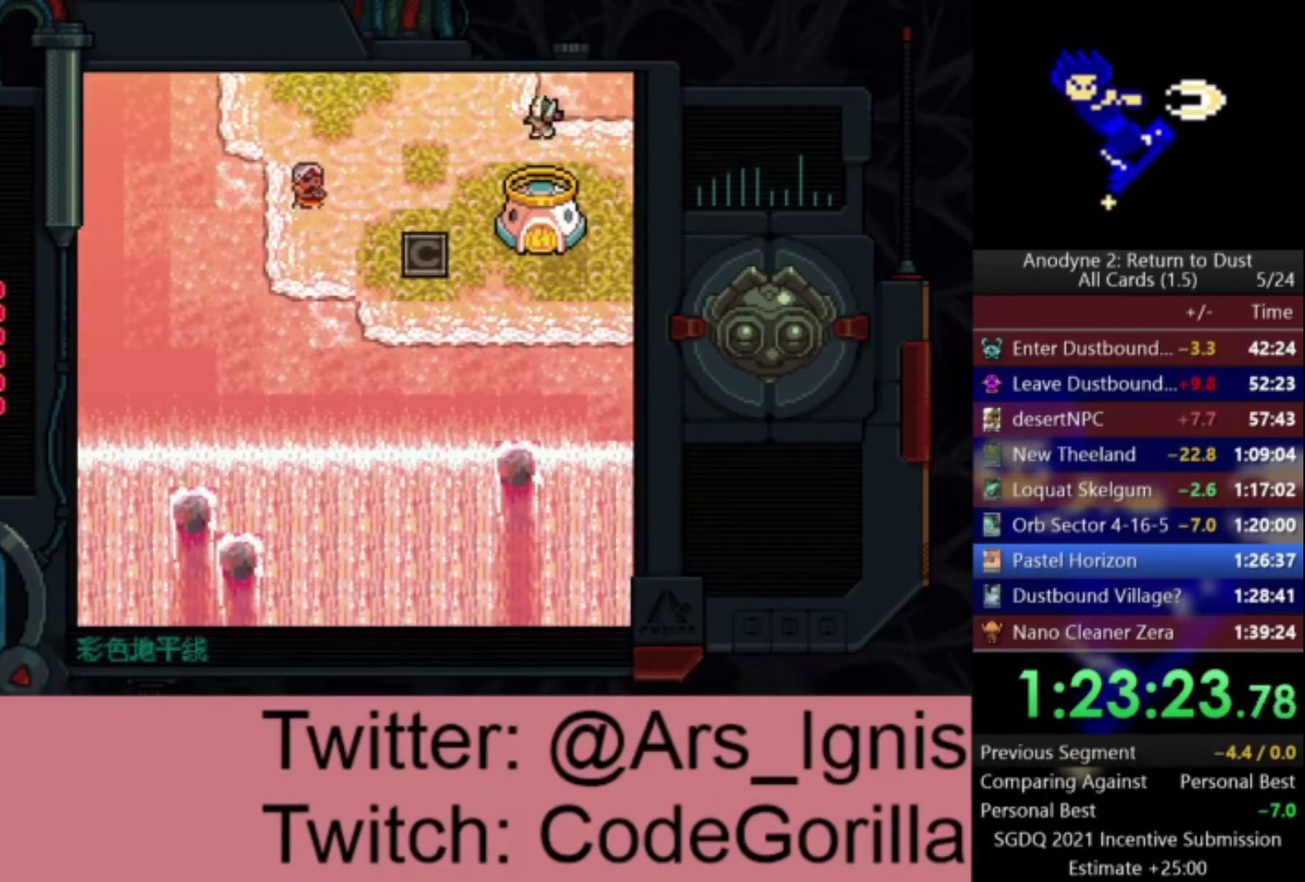
Gameplay with a controller (Xbox layout); each line is a JSON object with the inputs held at the frame after it. "events" lists button and stick changes between this image and that frame as [ms after this image, input, new state], when the widget could be followed in between.
{"buttons": ["DPAD_UP"], "left_stick": "center", "right_stick": "center", "events": [[100, "DPAD_UP", "down"], [266, "DPAD_LEFT", "up"]]}
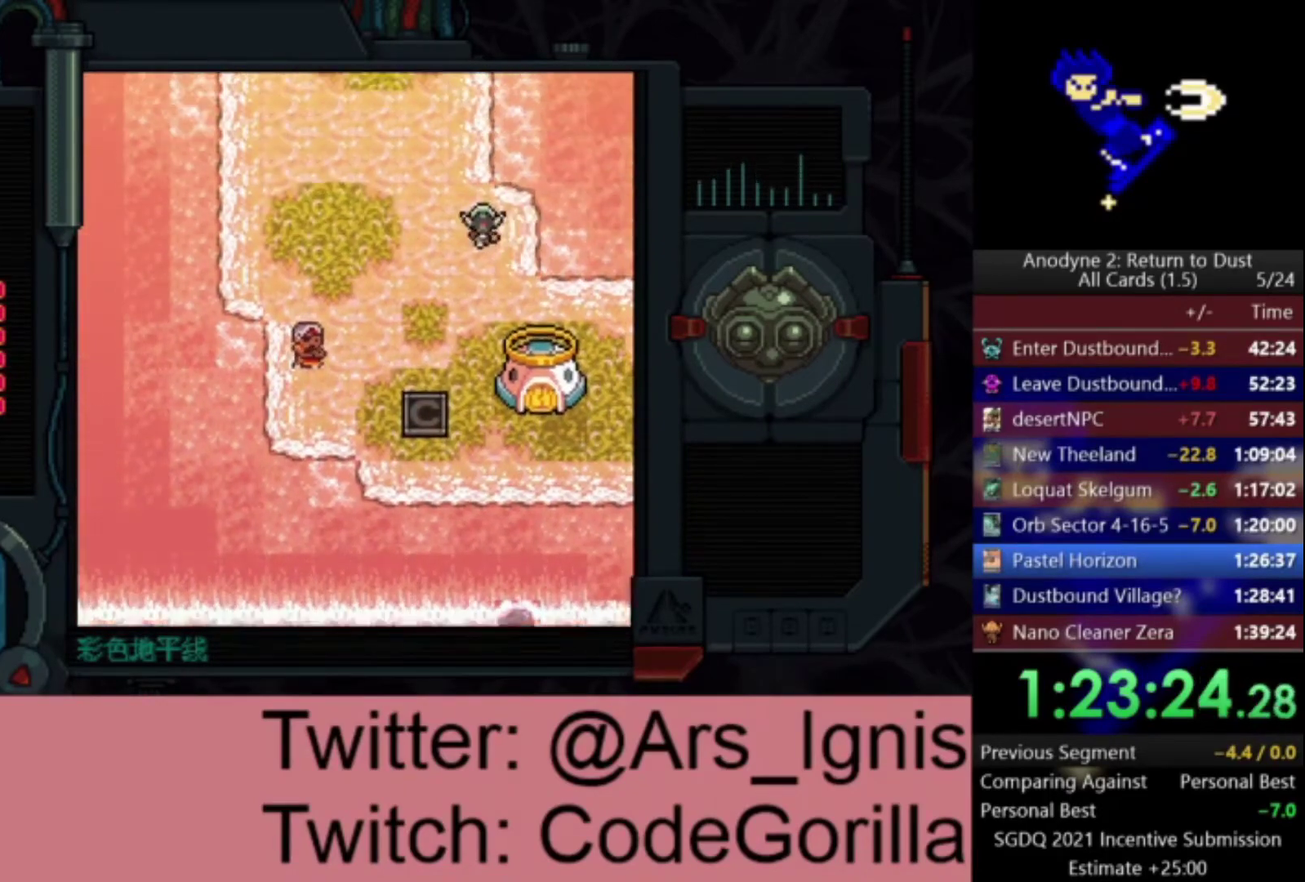
{"buttons": ["DPAD_UP", "DPAD_LEFT"], "left_stick": "center", "right_stick": "center", "events": [[300, "DPAD_LEFT", "down"]]}
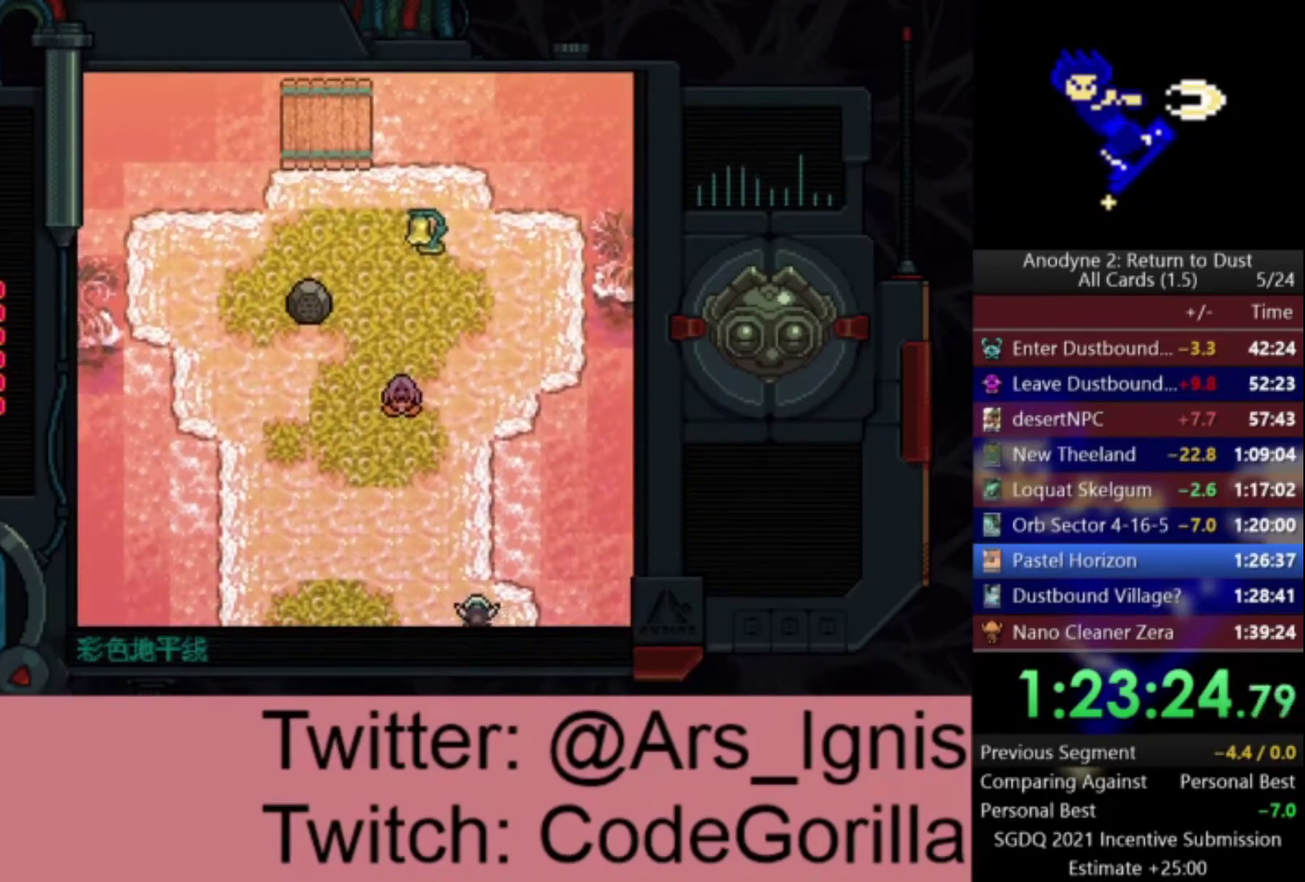
{"buttons": ["DPAD_UP"], "left_stick": "center", "right_stick": "center", "events": [[133, "DPAD_LEFT", "up"]]}
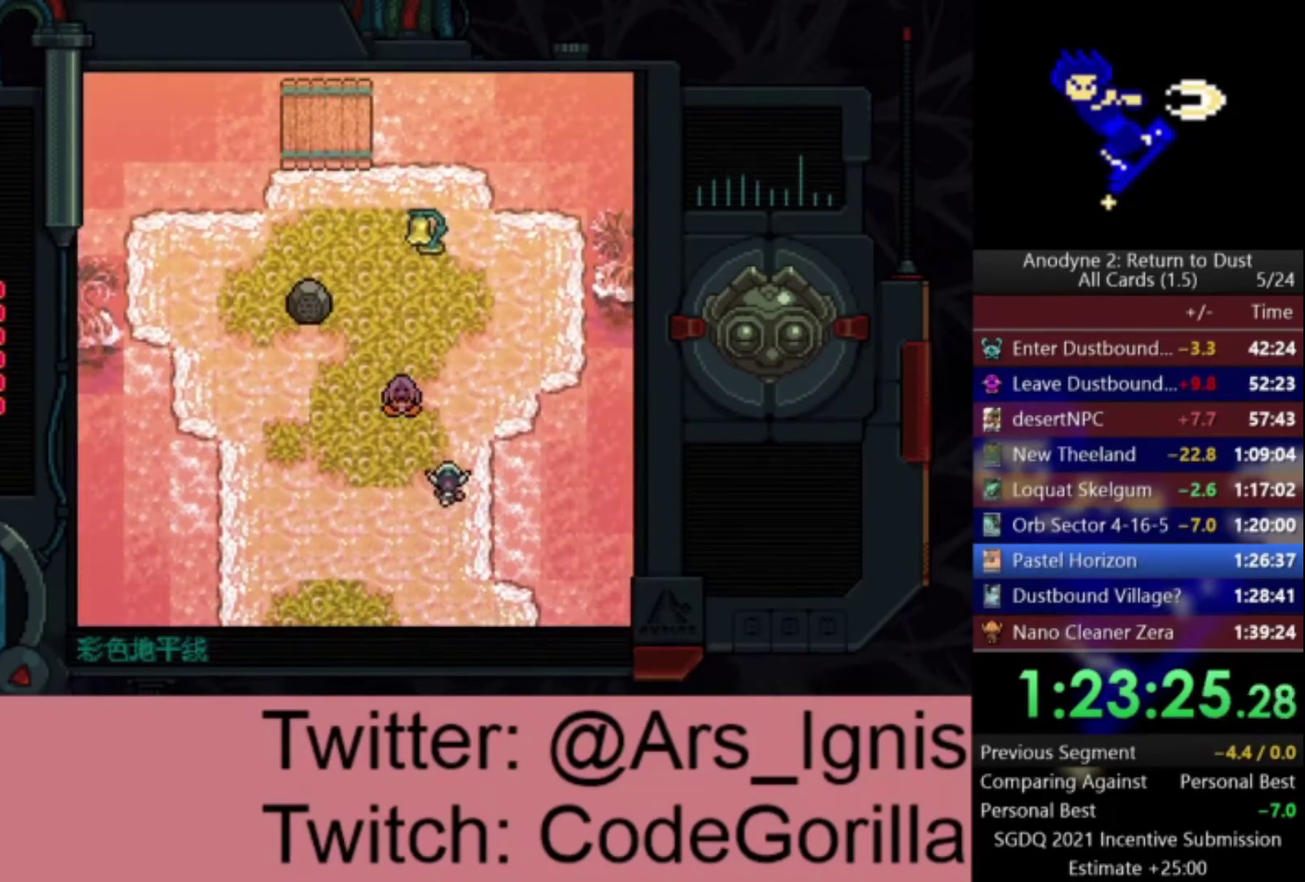
{"buttons": ["DPAD_UP", "DPAD_LEFT"], "left_stick": "center", "right_stick": "center", "events": [[400, "DPAD_LEFT", "down"]]}
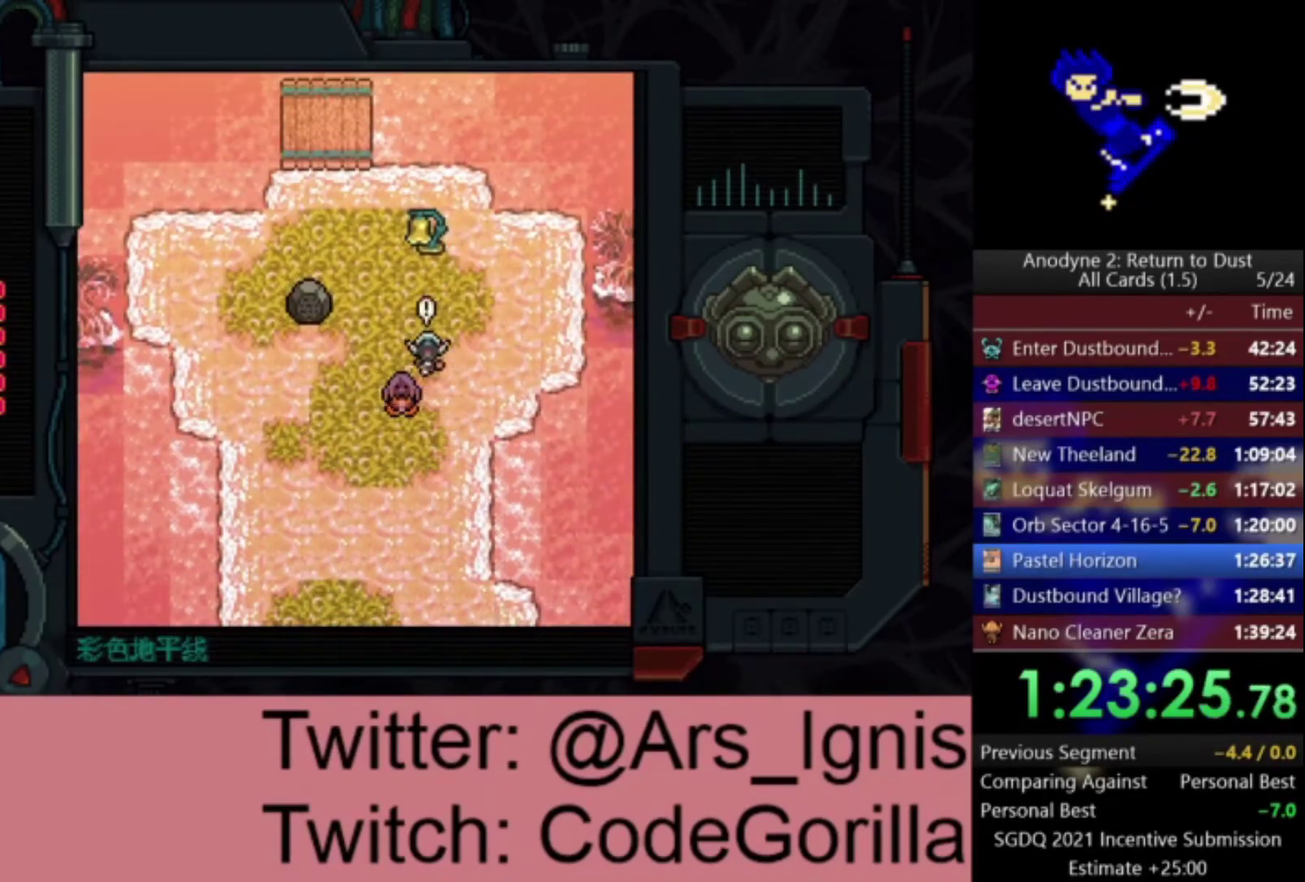
{"buttons": ["DPAD_UP"], "left_stick": "center", "right_stick": "center", "events": [[468, "DPAD_LEFT", "up"]]}
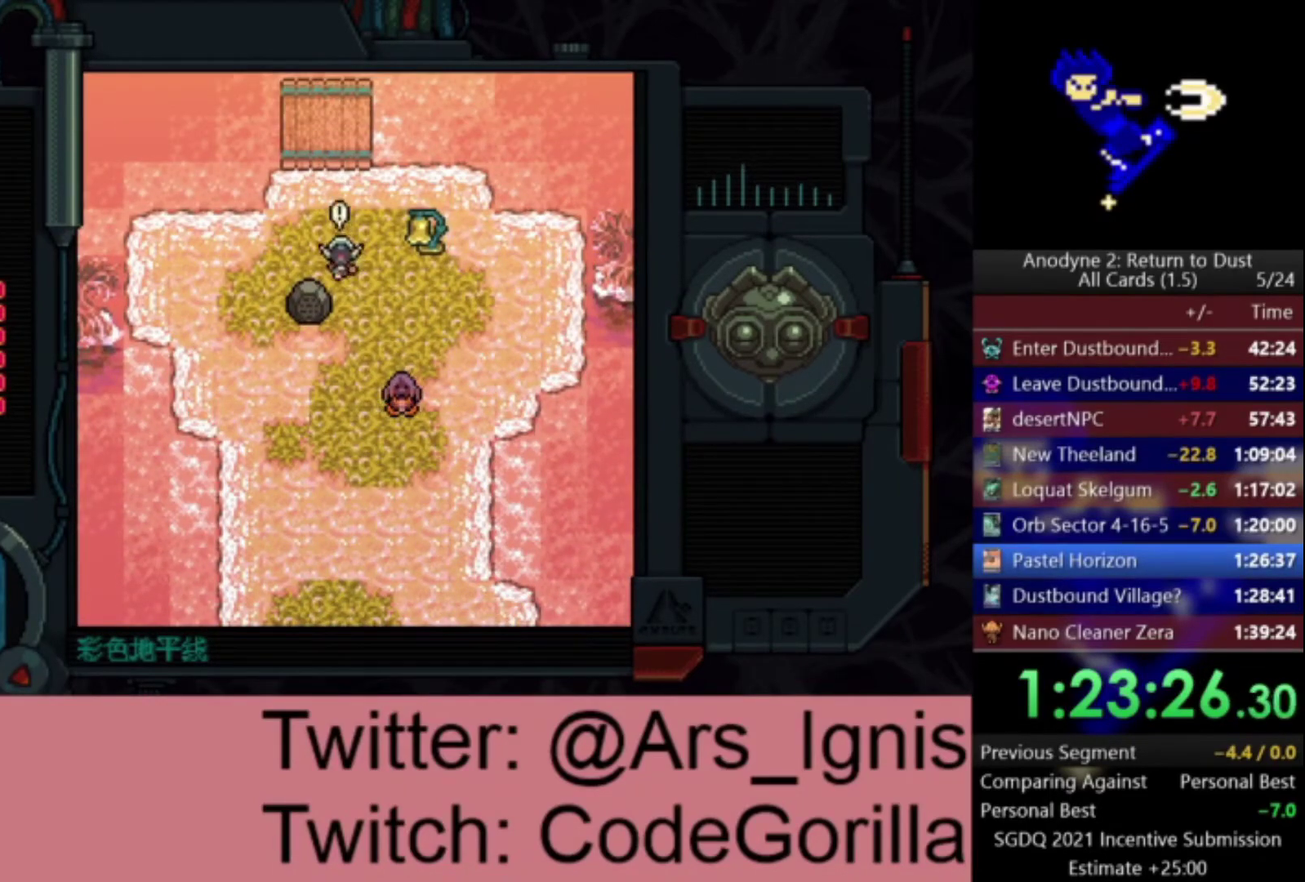
{"buttons": ["DPAD_UP"], "left_stick": "center", "right_stick": "center", "events": []}
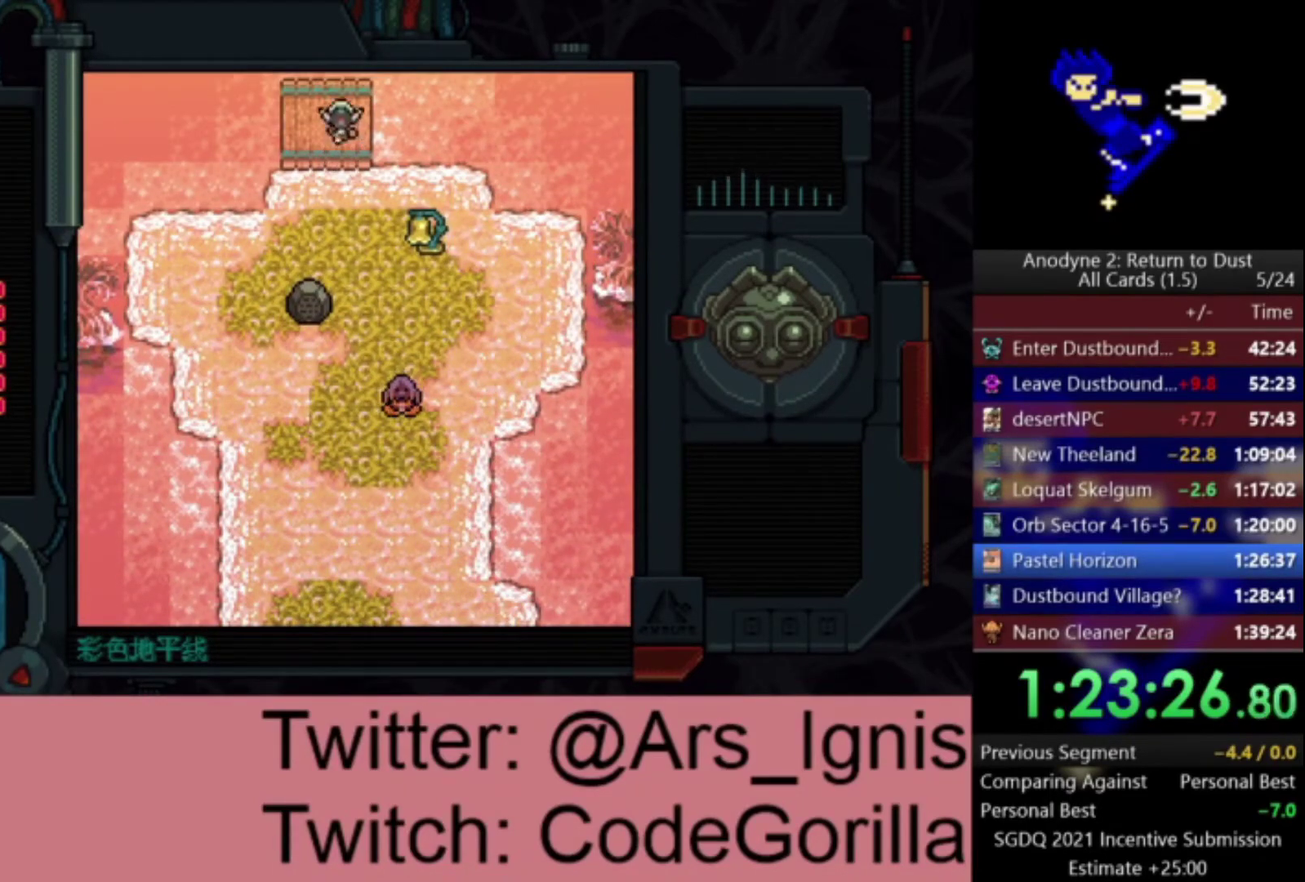
{"buttons": ["X", "DPAD_RIGHT"], "left_stick": "center", "right_stick": "center", "events": [[33, "DPAD_RIGHT", "down"], [66, "DPAD_UP", "up"], [100, "X", "down"]]}
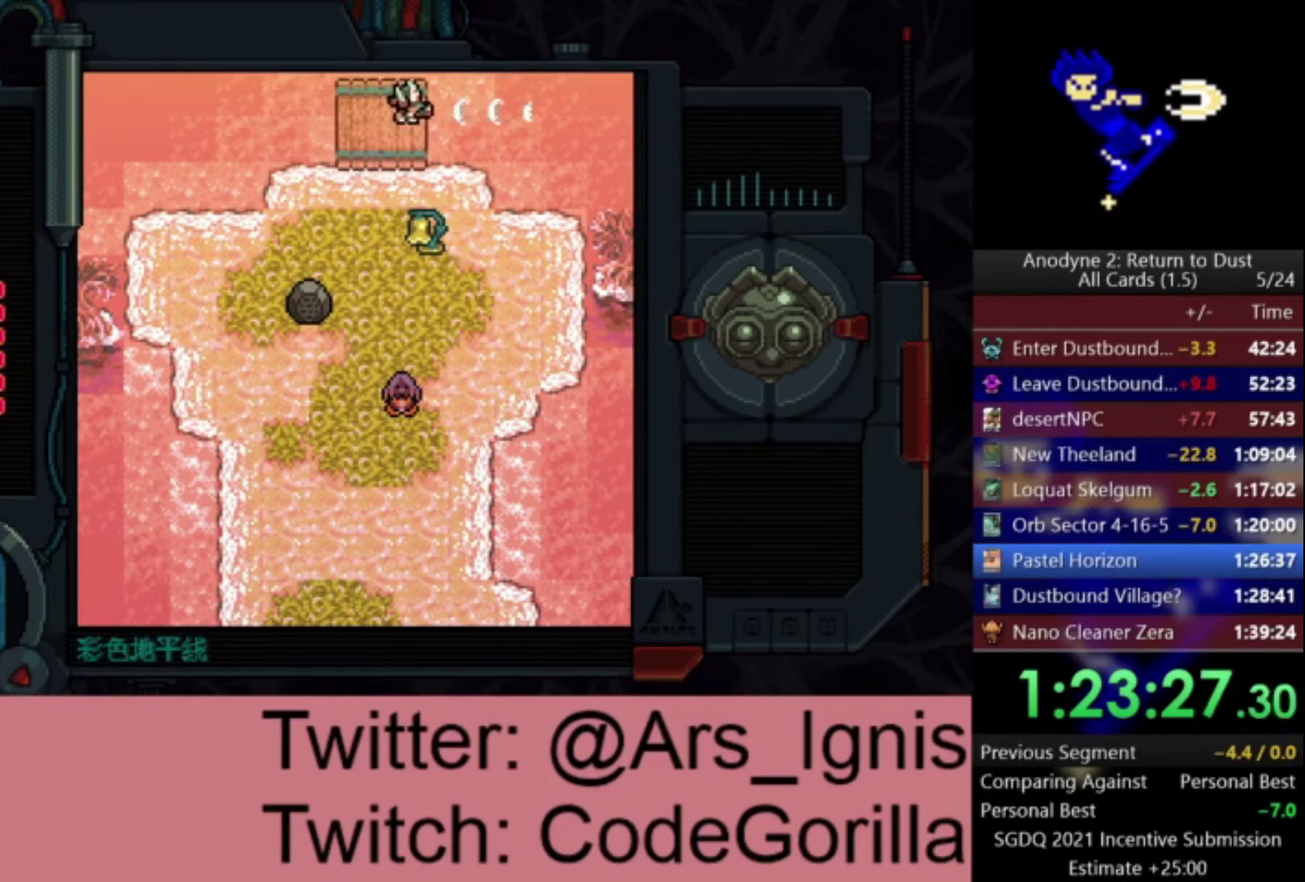
{"buttons": ["X", "DPAD_UP", "DPAD_RIGHT"], "left_stick": "center", "right_stick": "center", "events": [[67, "DPAD_UP", "down"]]}
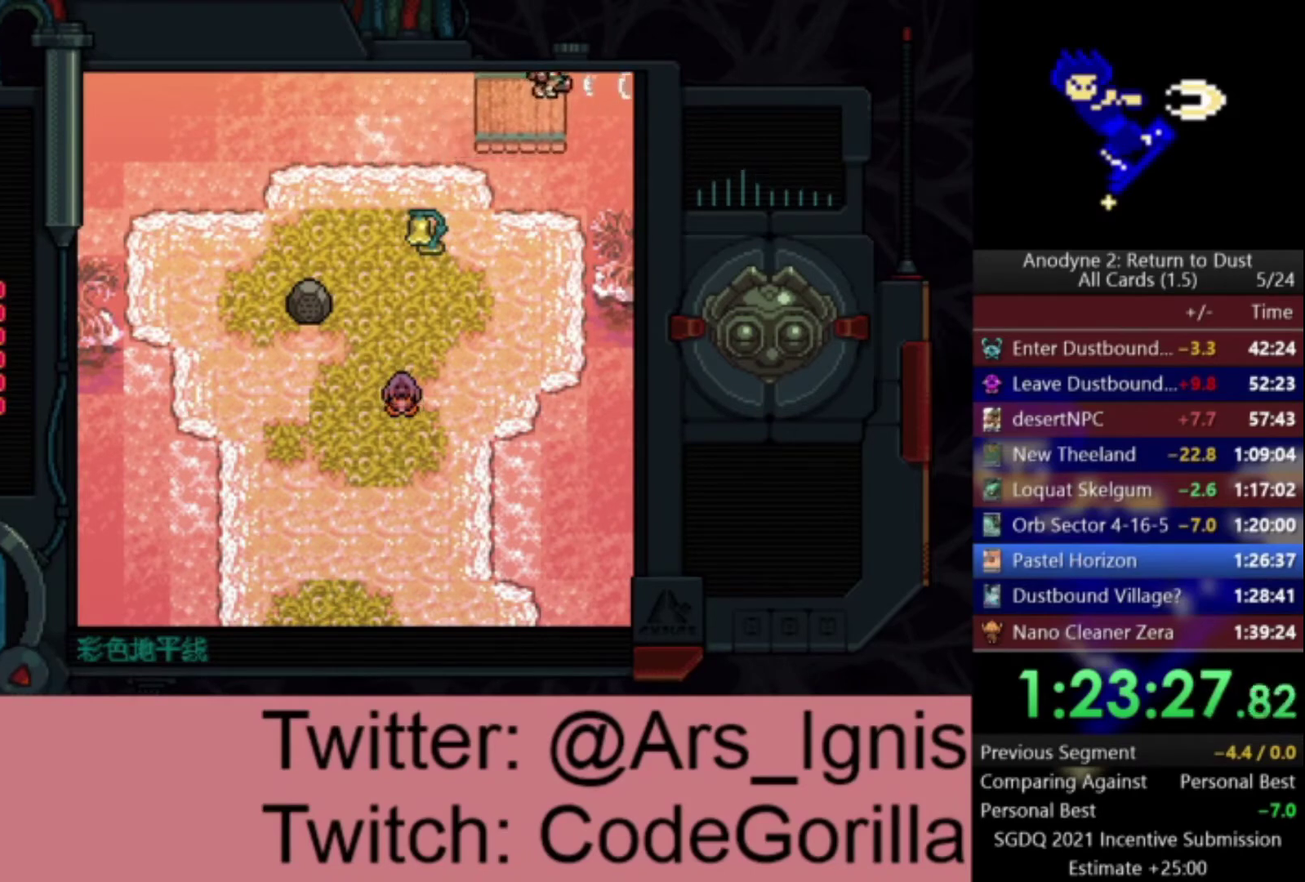
{"buttons": ["X", "DPAD_UP", "DPAD_RIGHT"], "left_stick": "center", "right_stick": "center", "events": []}
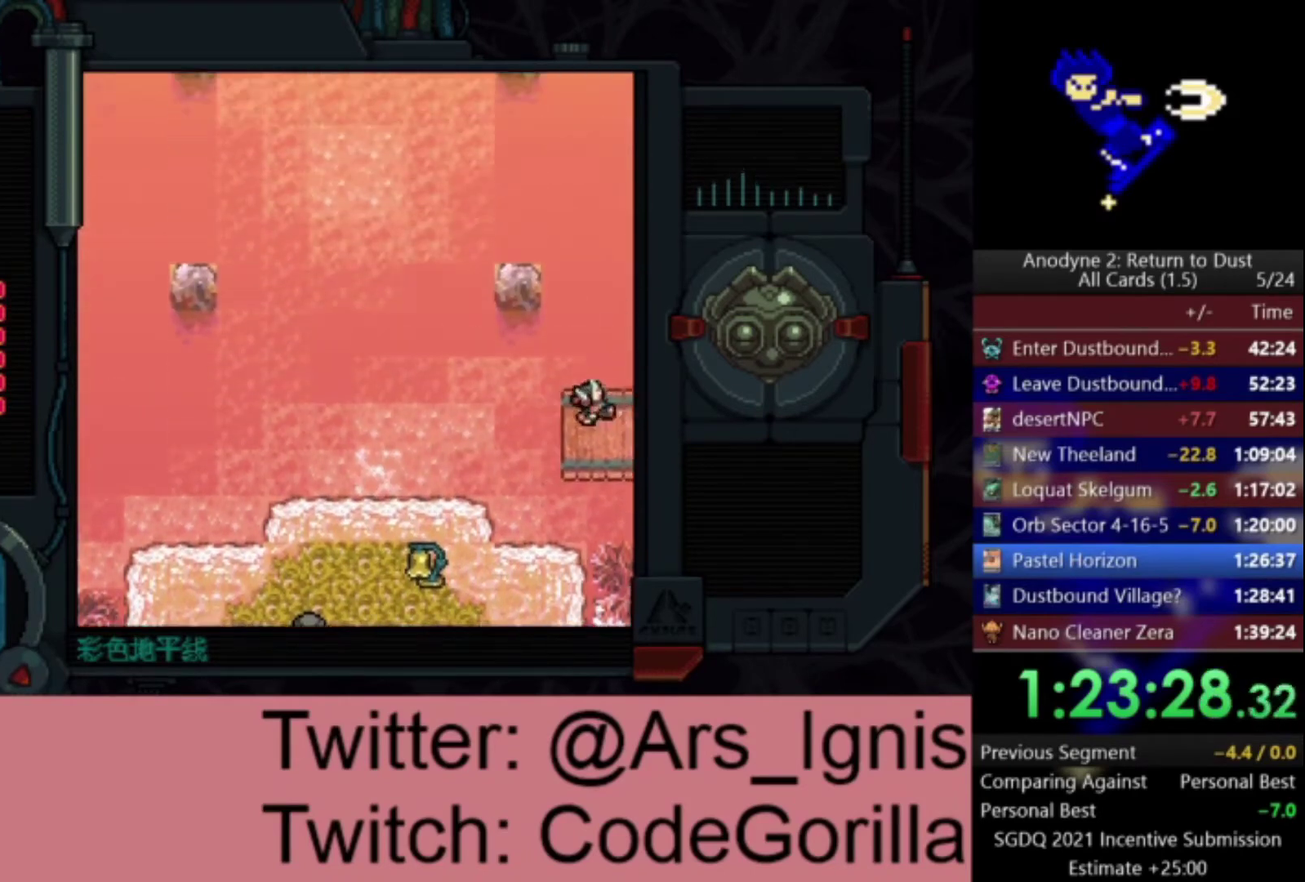
{"buttons": ["X", "DPAD_UP", "DPAD_RIGHT"], "left_stick": "center", "right_stick": "center", "events": []}
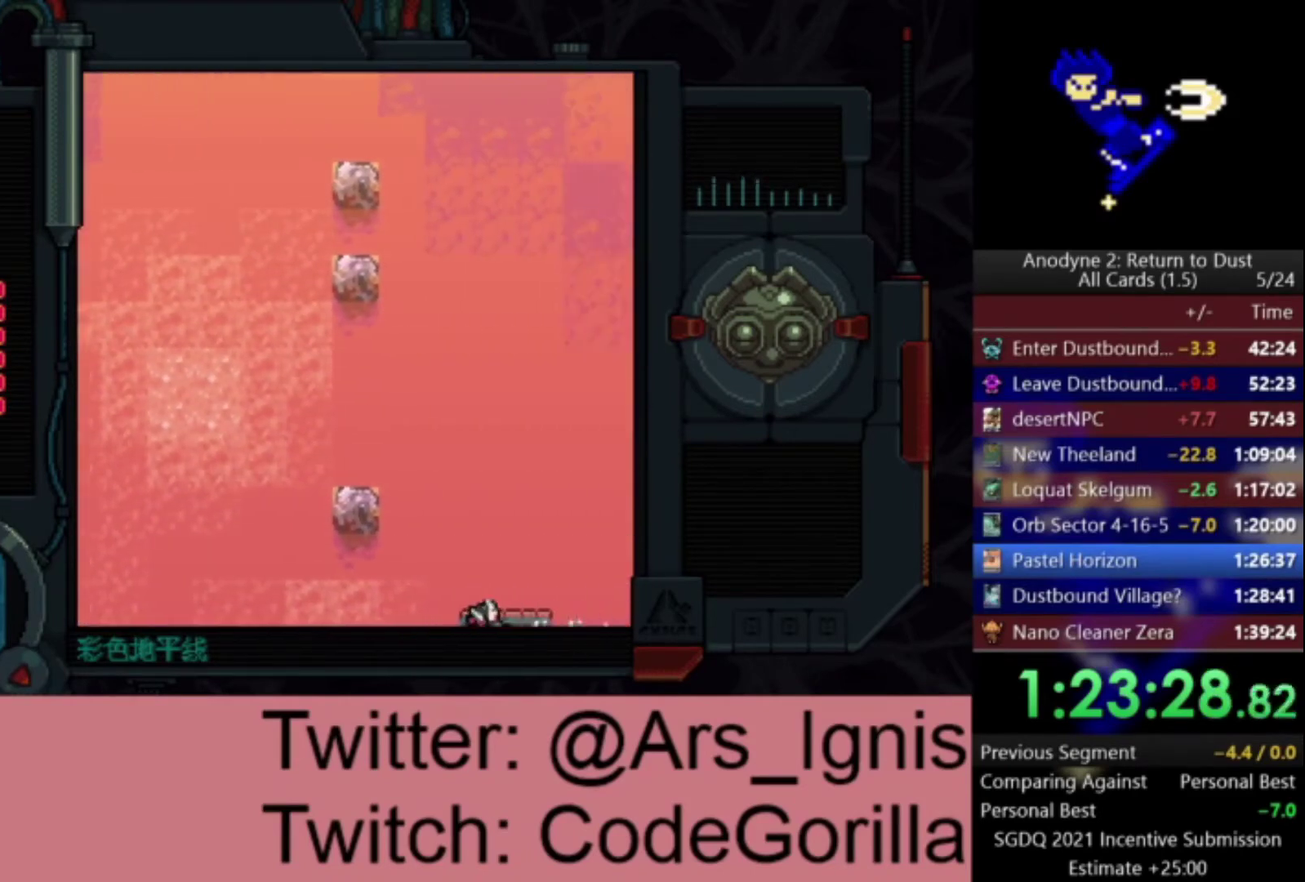
{"buttons": ["X", "DPAD_UP", "DPAD_RIGHT"], "left_stick": "center", "right_stick": "center", "events": []}
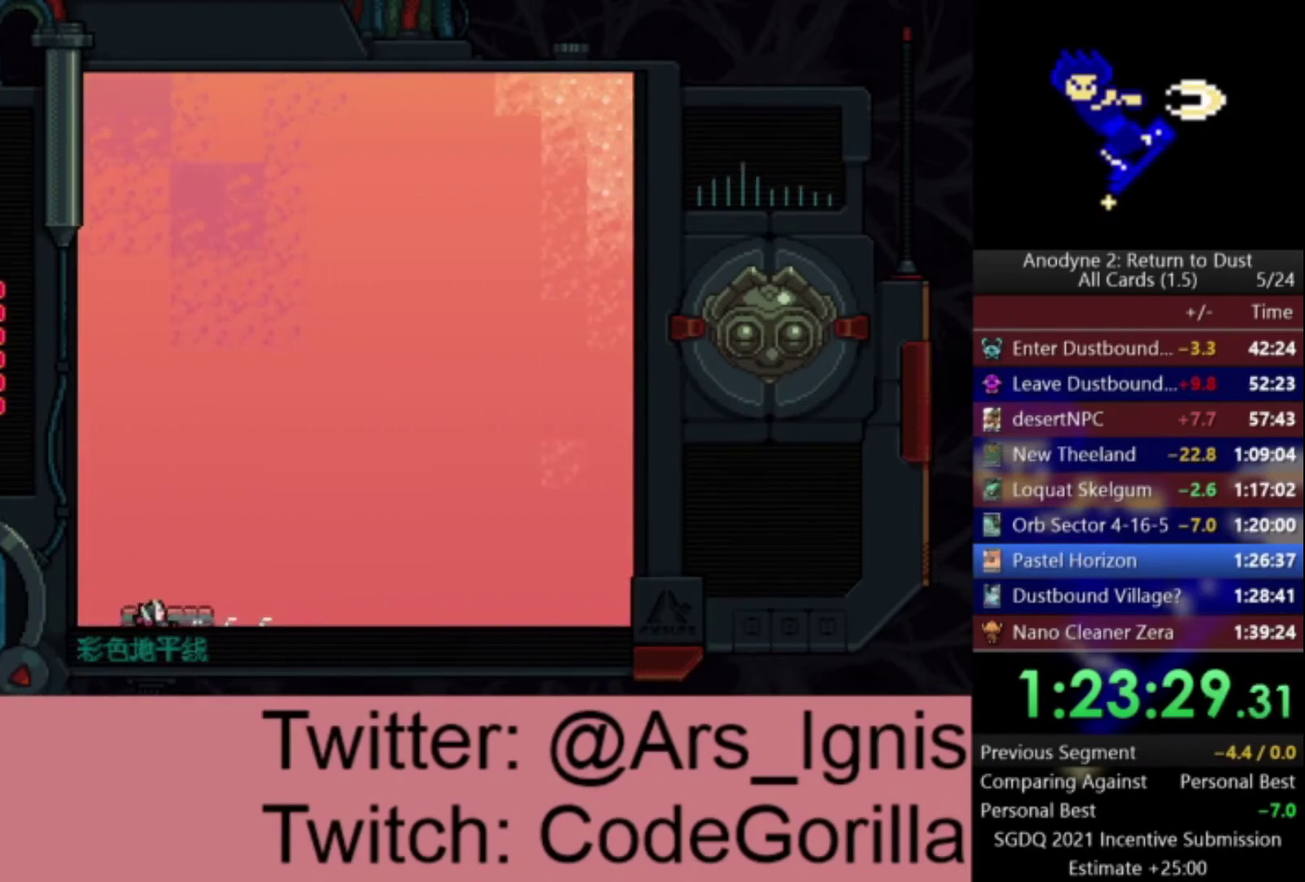
{"buttons": ["X", "DPAD_UP", "DPAD_RIGHT"], "left_stick": "center", "right_stick": "center", "events": []}
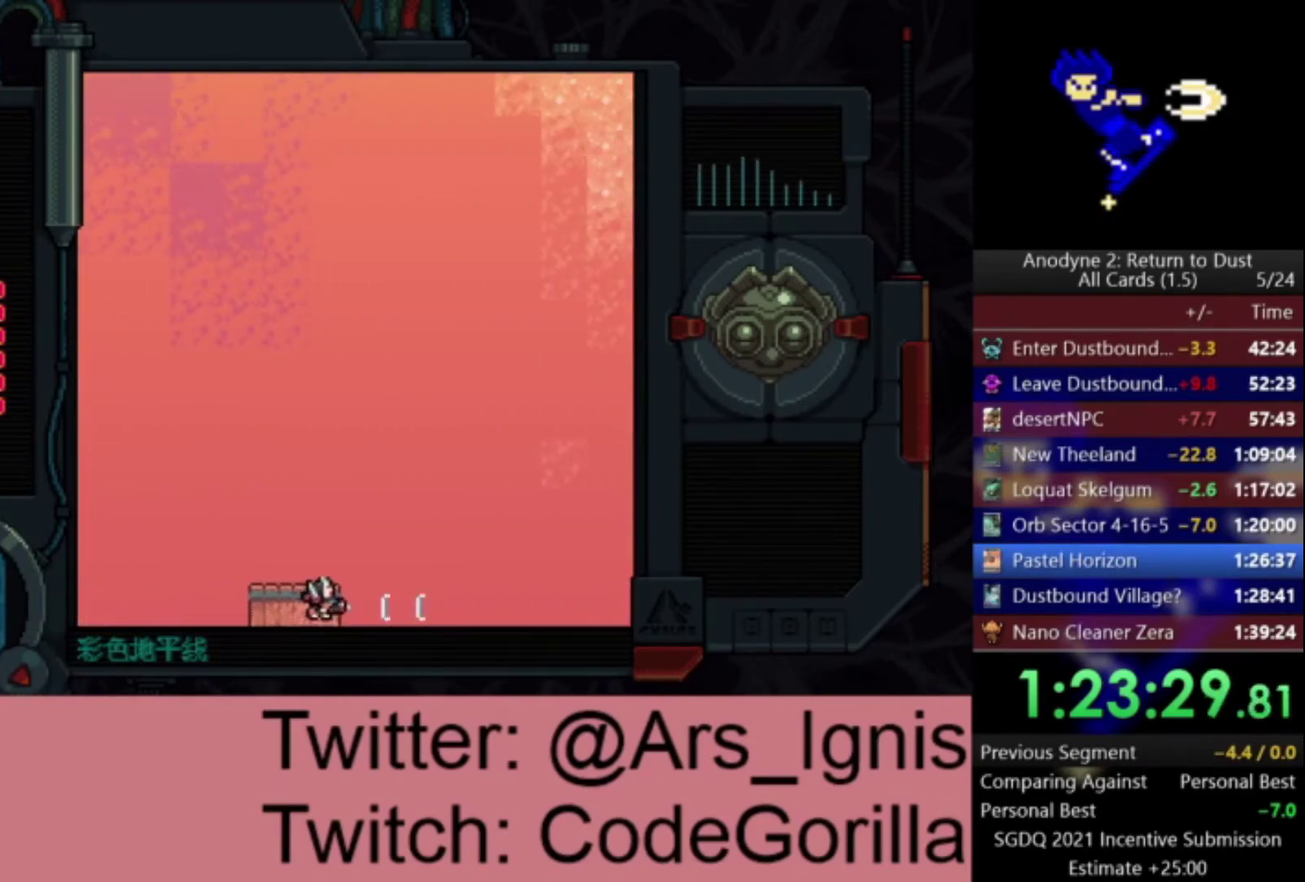
{"buttons": ["X", "DPAD_UP", "DPAD_RIGHT"], "left_stick": "center", "right_stick": "center", "events": []}
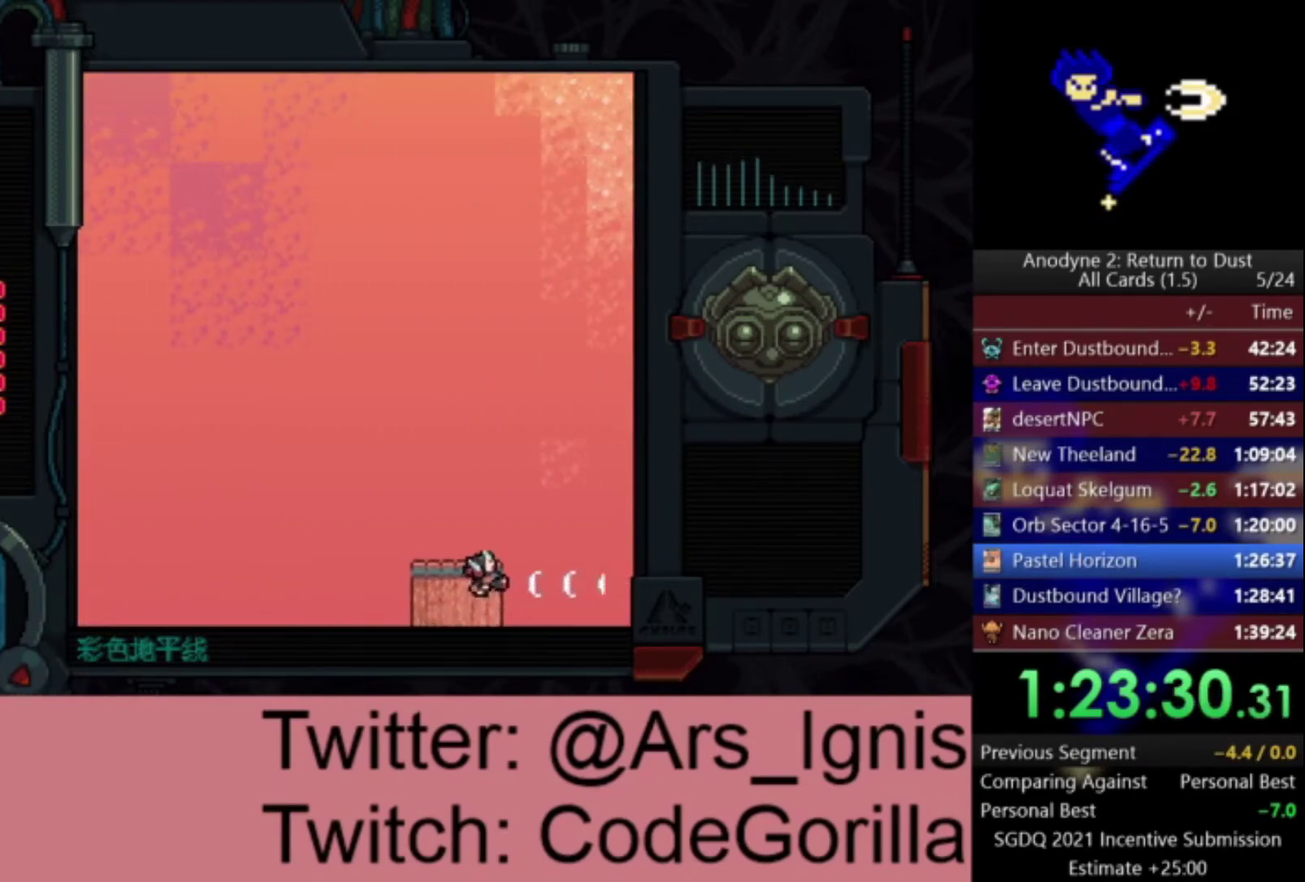
{"buttons": ["X", "DPAD_UP", "DPAD_RIGHT"], "left_stick": "center", "right_stick": "center", "events": []}
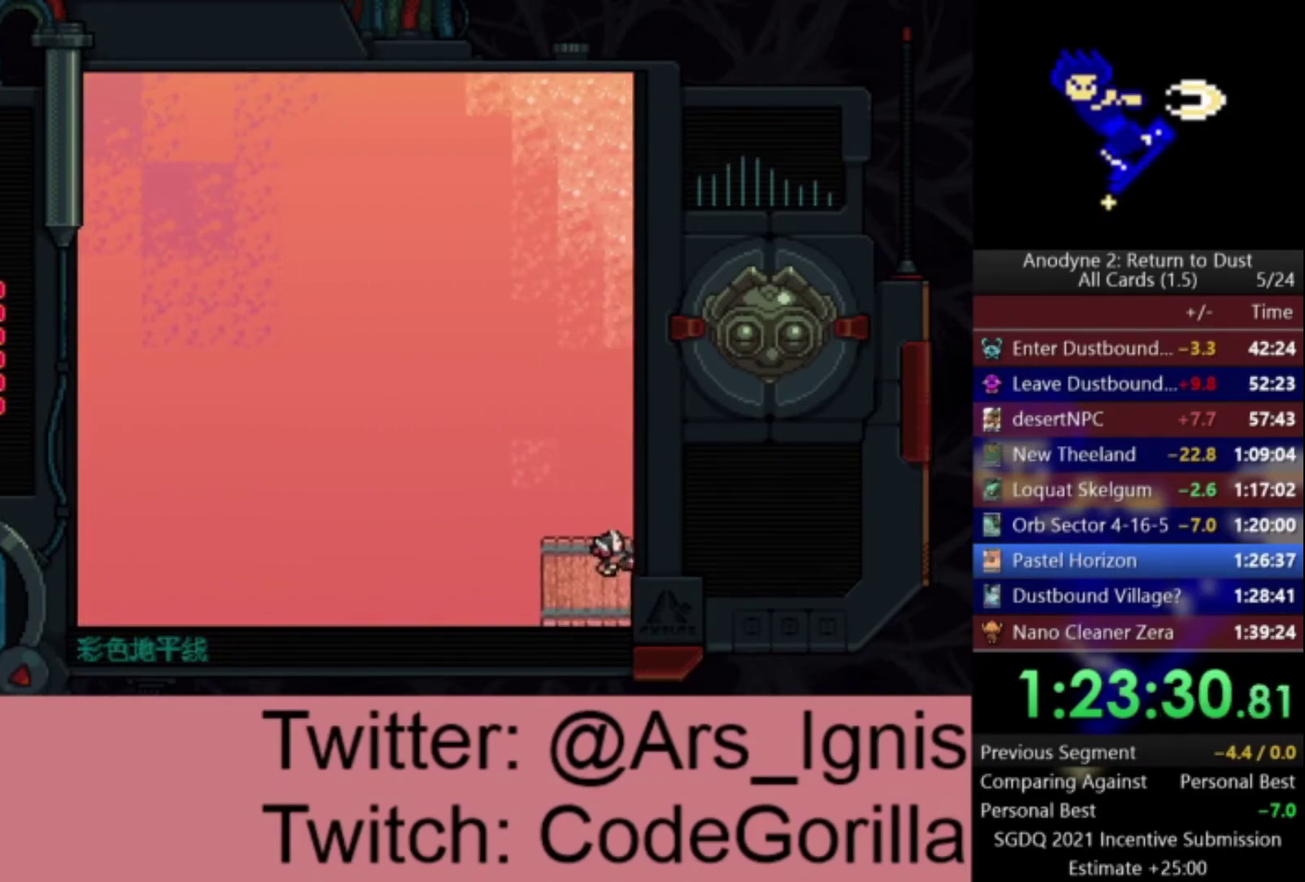
{"buttons": ["X", "DPAD_UP", "DPAD_RIGHT"], "left_stick": "center", "right_stick": "center", "events": []}
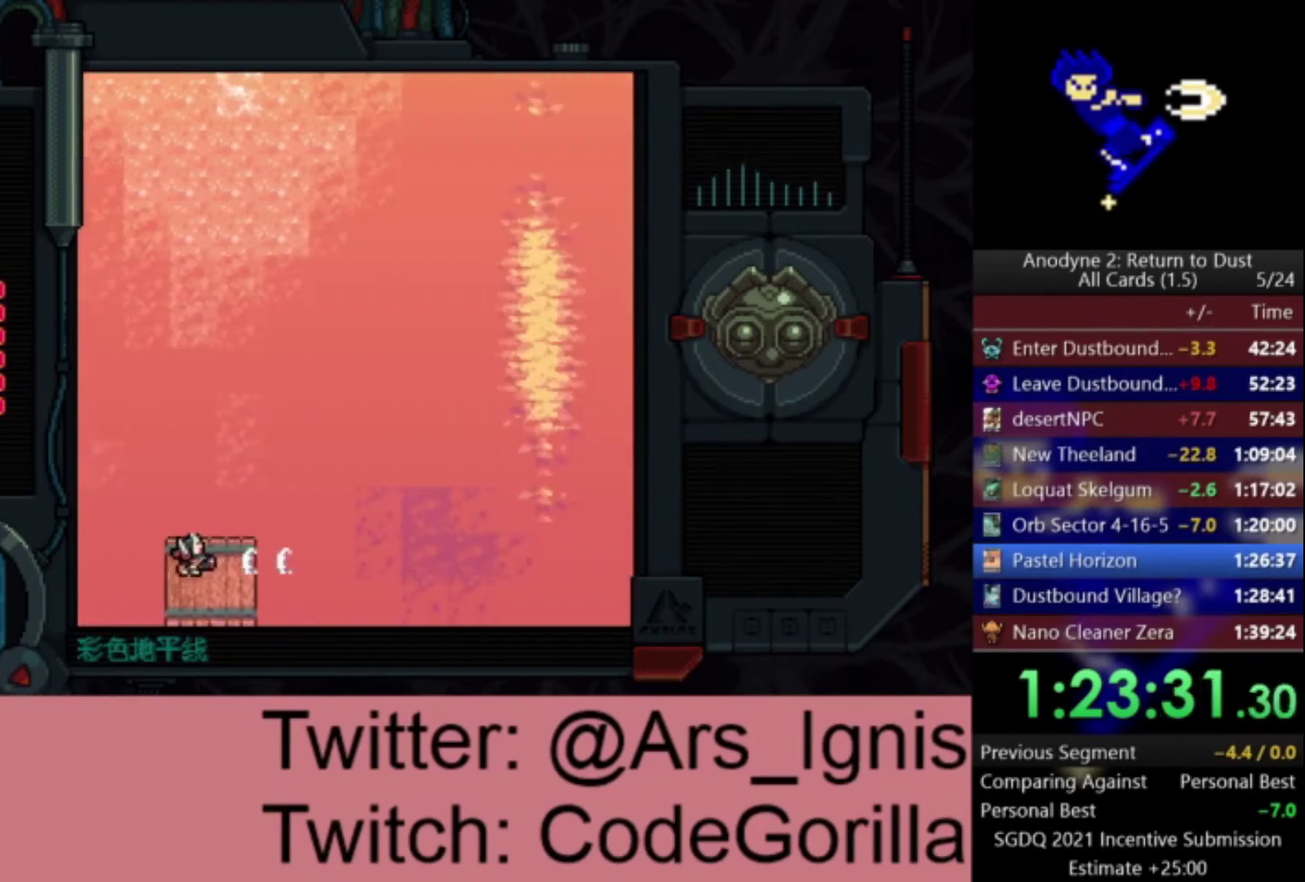
{"buttons": ["X", "DPAD_UP", "DPAD_RIGHT"], "left_stick": "center", "right_stick": "center", "events": []}
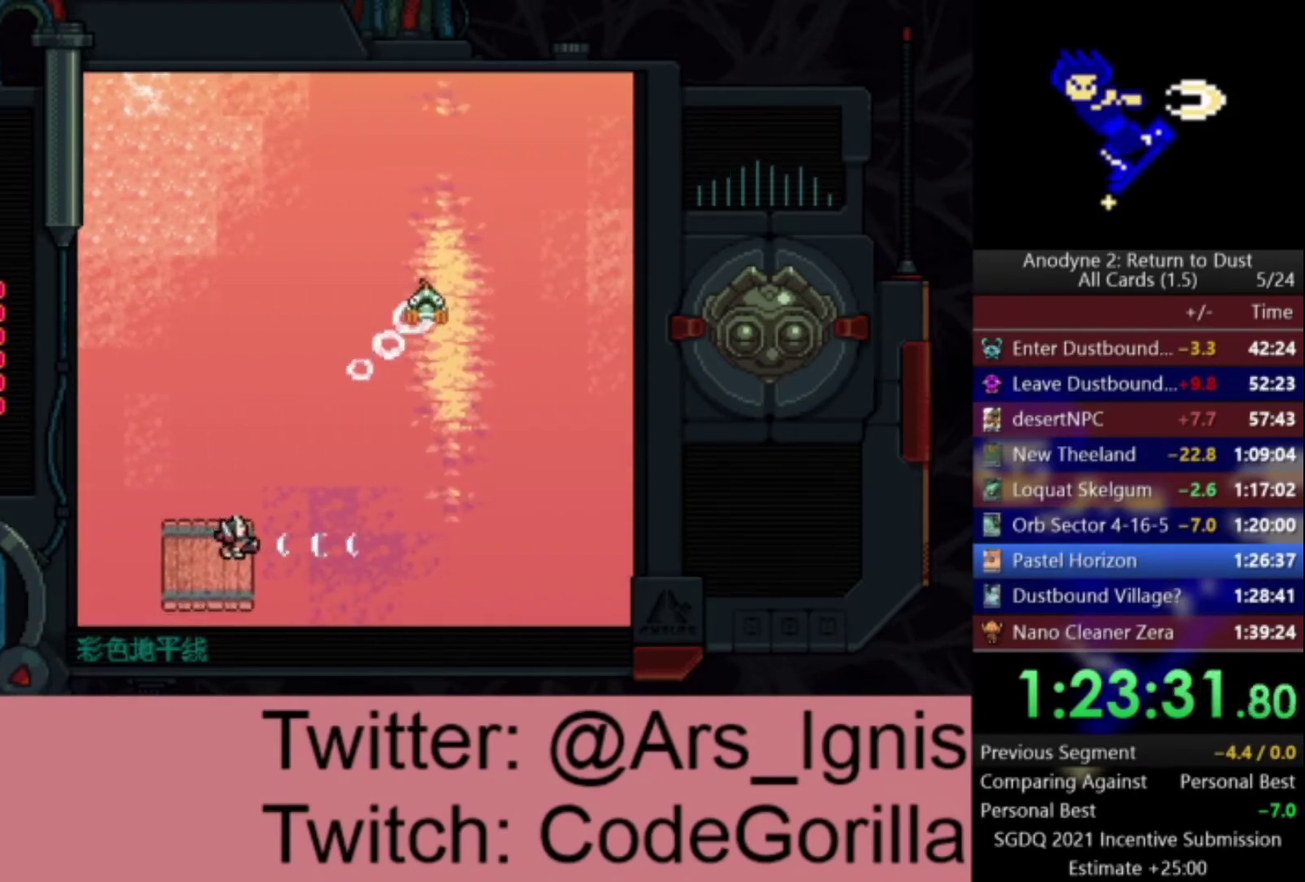
{"buttons": ["X", "DPAD_UP", "DPAD_RIGHT"], "left_stick": "center", "right_stick": "center", "events": []}
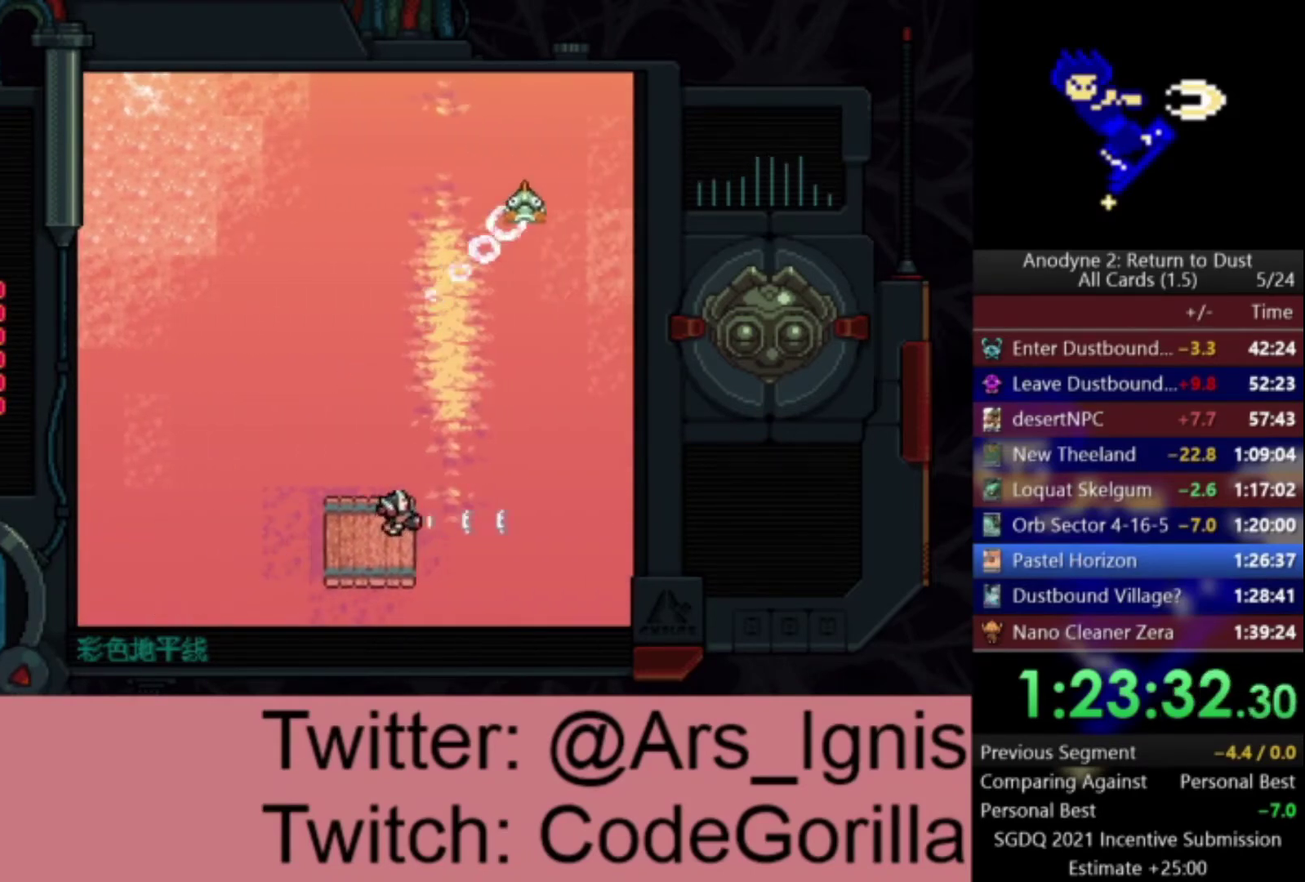
{"buttons": ["X", "DPAD_UP", "DPAD_RIGHT"], "left_stick": "center", "right_stick": "center", "events": []}
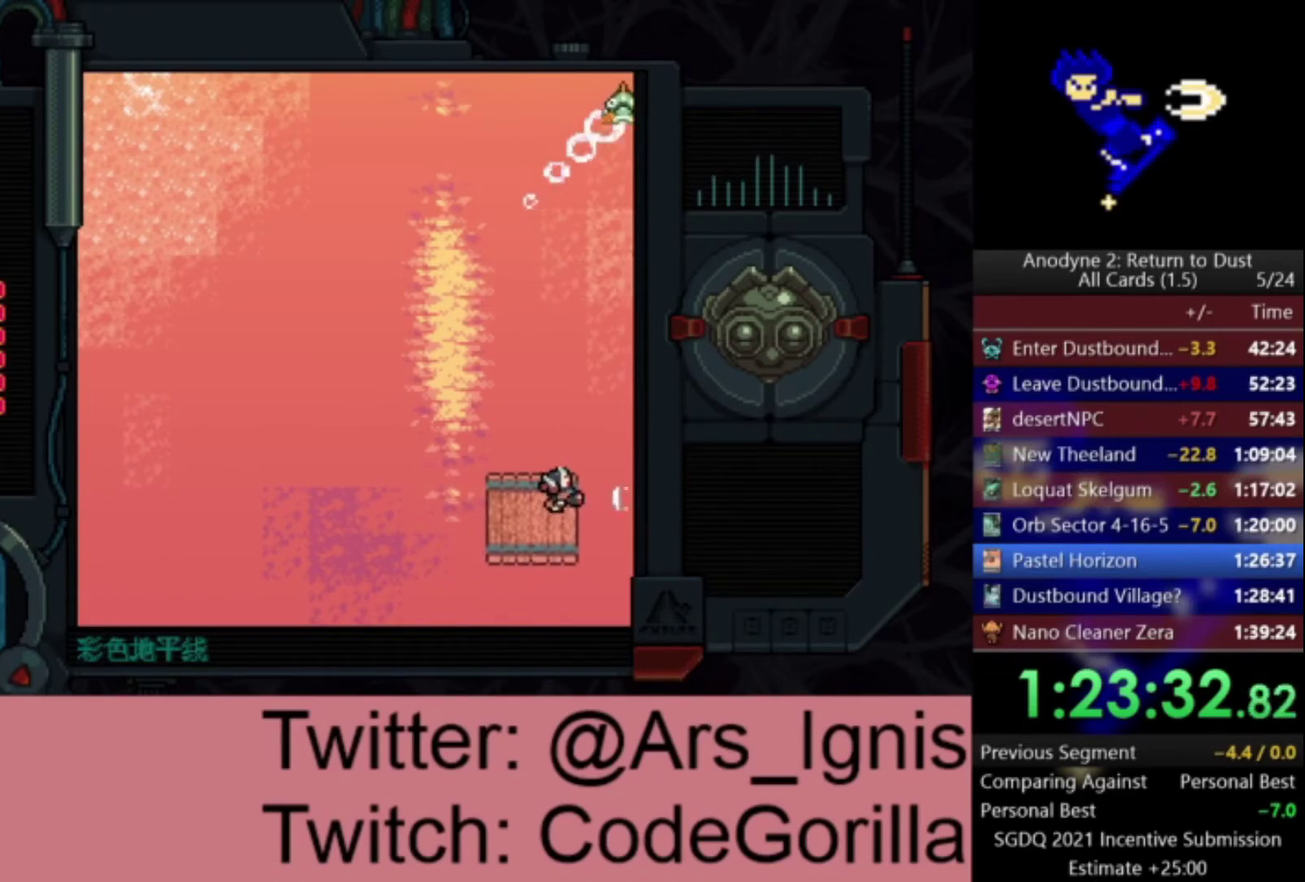
{"buttons": ["X", "DPAD_UP", "DPAD_RIGHT"], "left_stick": "center", "right_stick": "center", "events": []}
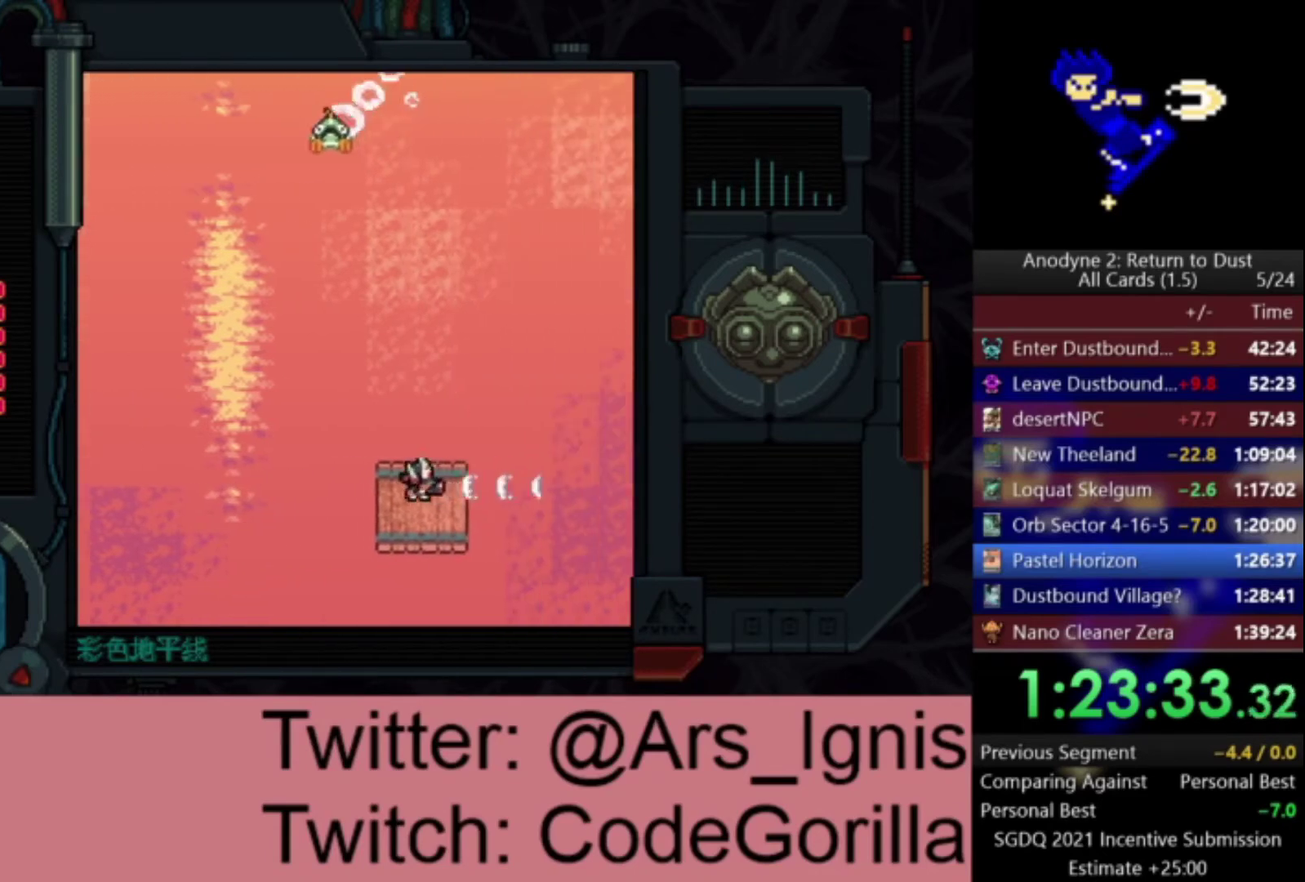
{"buttons": ["X", "DPAD_UP", "DPAD_RIGHT"], "left_stick": "center", "right_stick": "center", "events": []}
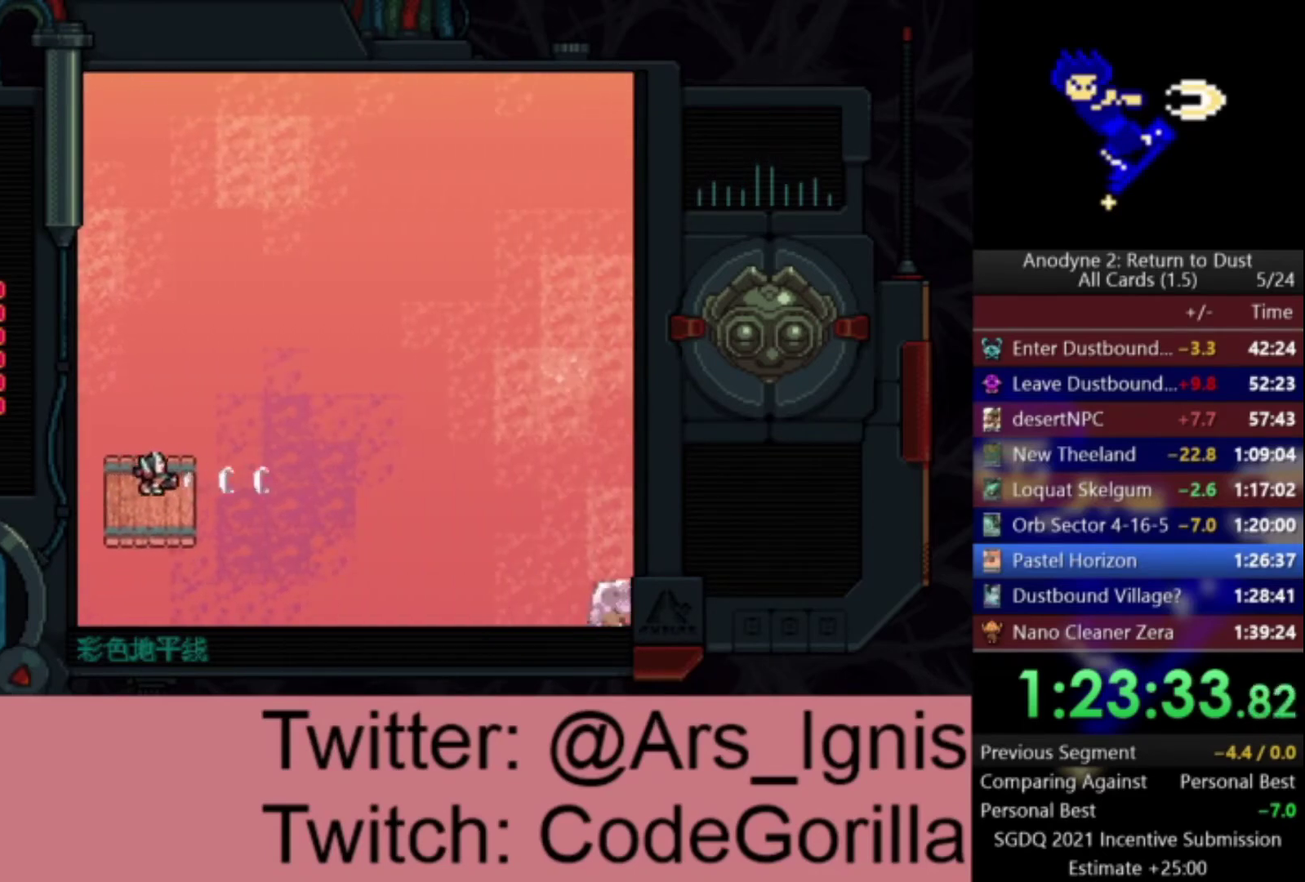
{"buttons": ["X", "DPAD_UP", "DPAD_RIGHT"], "left_stick": "center", "right_stick": "center", "events": []}
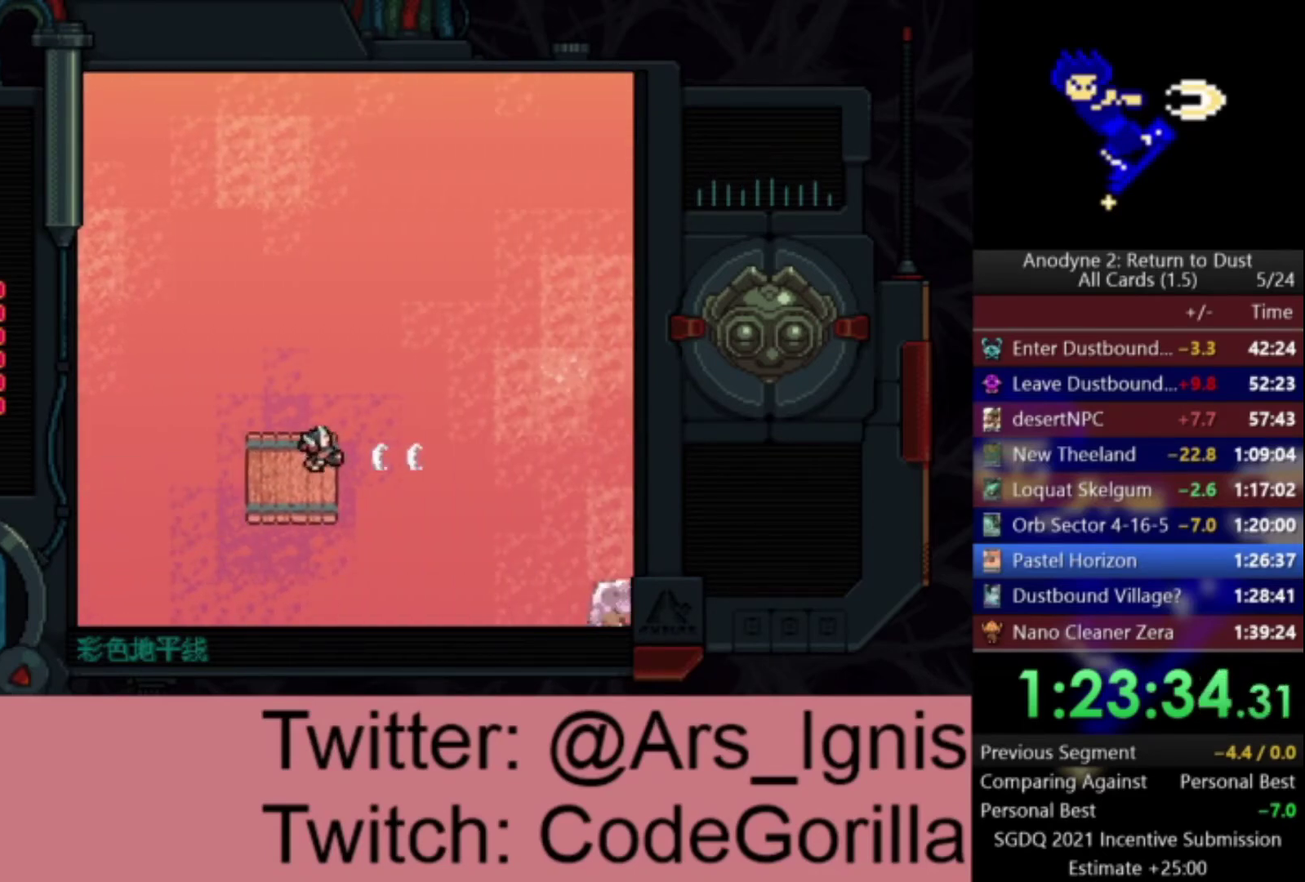
{"buttons": ["X", "DPAD_UP", "DPAD_RIGHT"], "left_stick": "center", "right_stick": "center", "events": []}
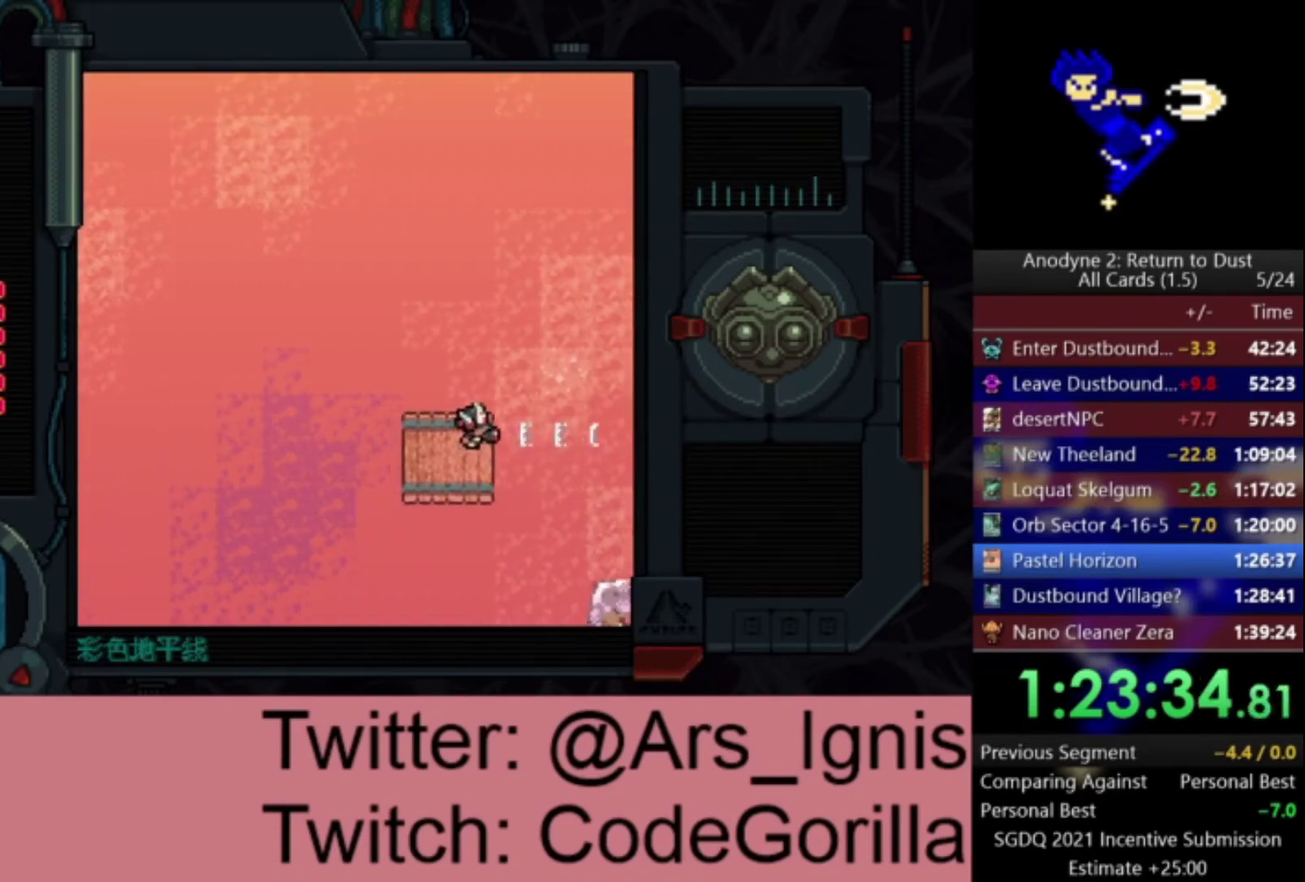
{"buttons": ["X", "DPAD_UP", "DPAD_RIGHT"], "left_stick": "center", "right_stick": "center", "events": []}
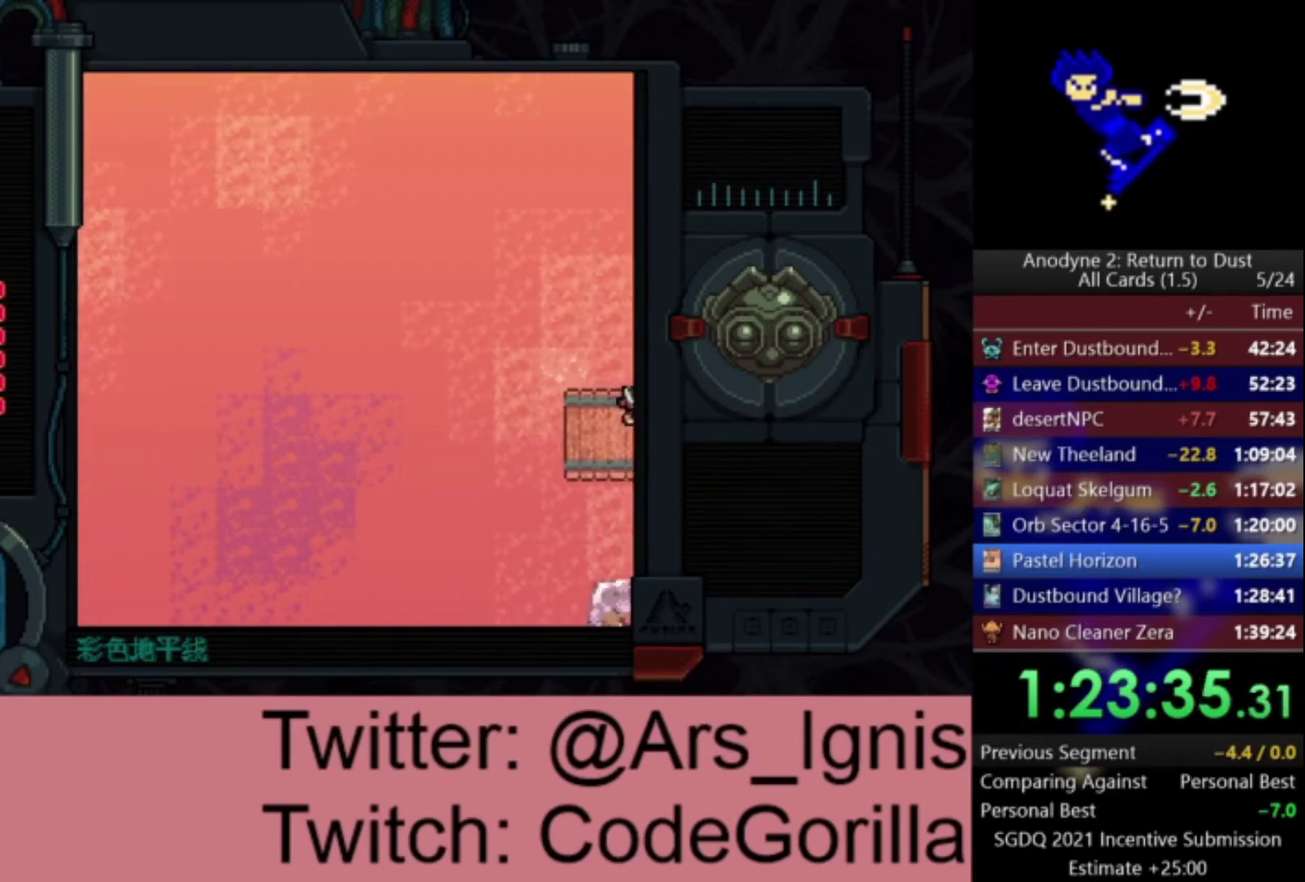
{"buttons": ["X", "DPAD_UP", "DPAD_RIGHT"], "left_stick": "center", "right_stick": "center", "events": []}
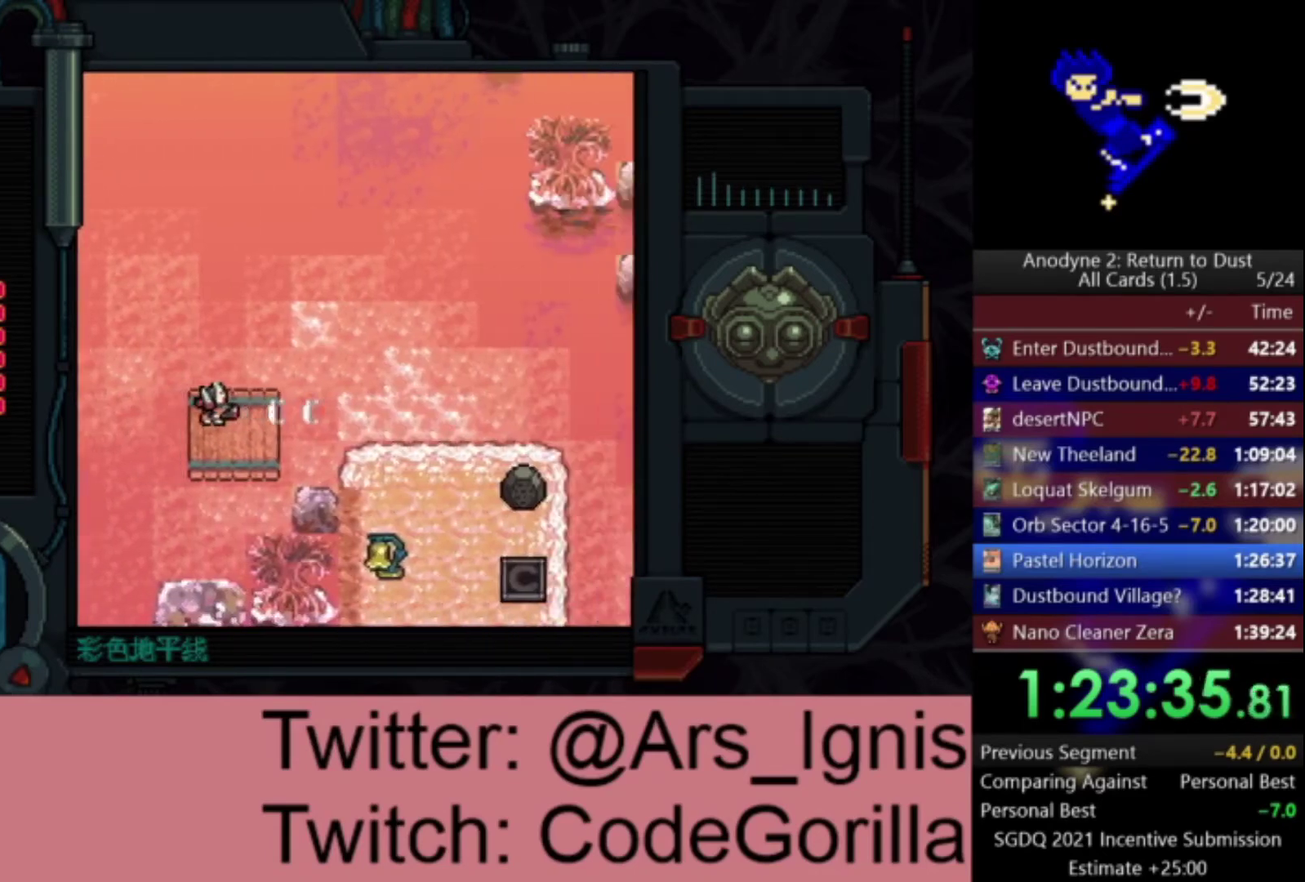
{"buttons": ["X", "DPAD_UP", "DPAD_RIGHT"], "left_stick": "center", "right_stick": "center", "events": []}
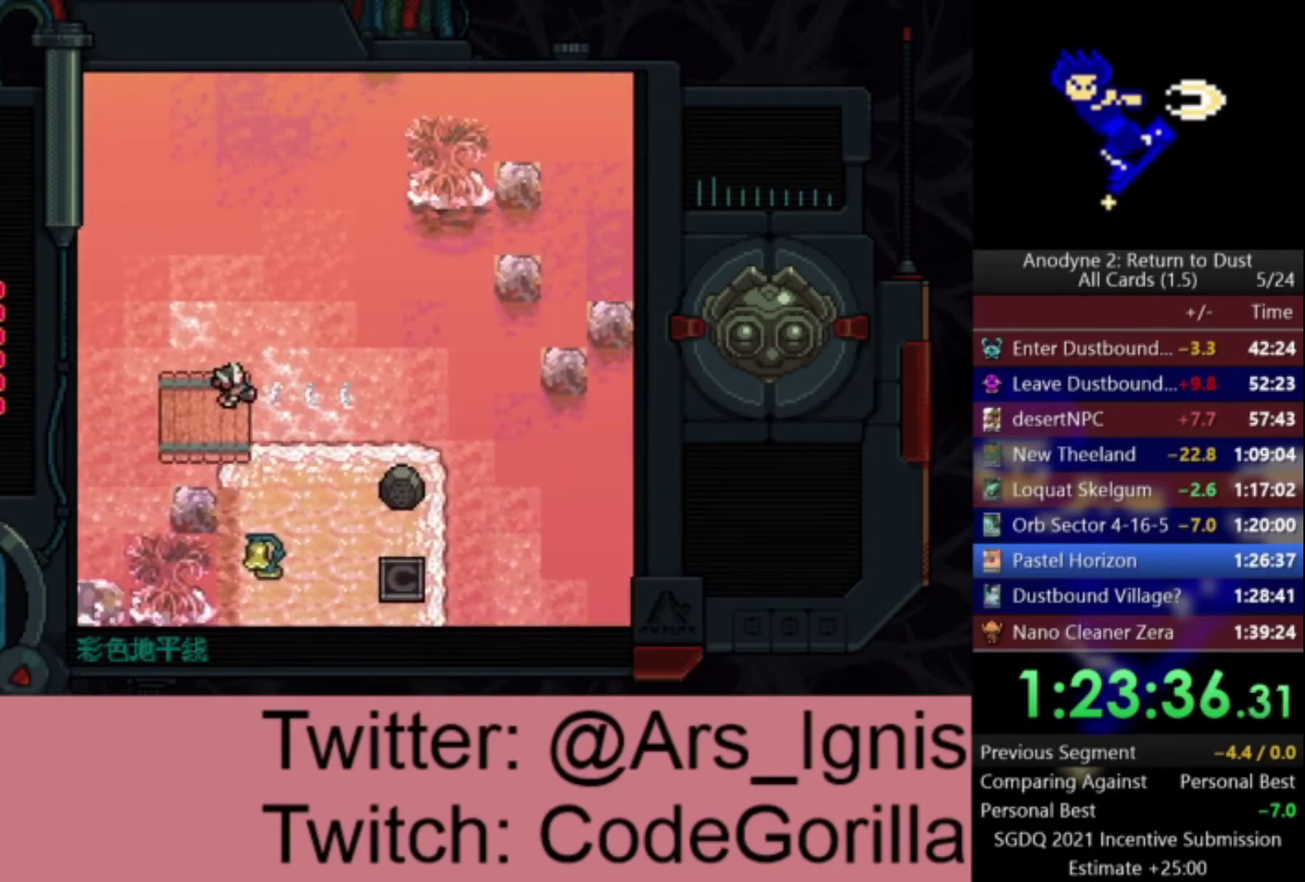
{"buttons": ["X", "DPAD_DOWN", "DPAD_RIGHT"], "left_stick": "center", "right_stick": "center", "events": [[267, "DPAD_UP", "up"], [400, "DPAD_DOWN", "down"]]}
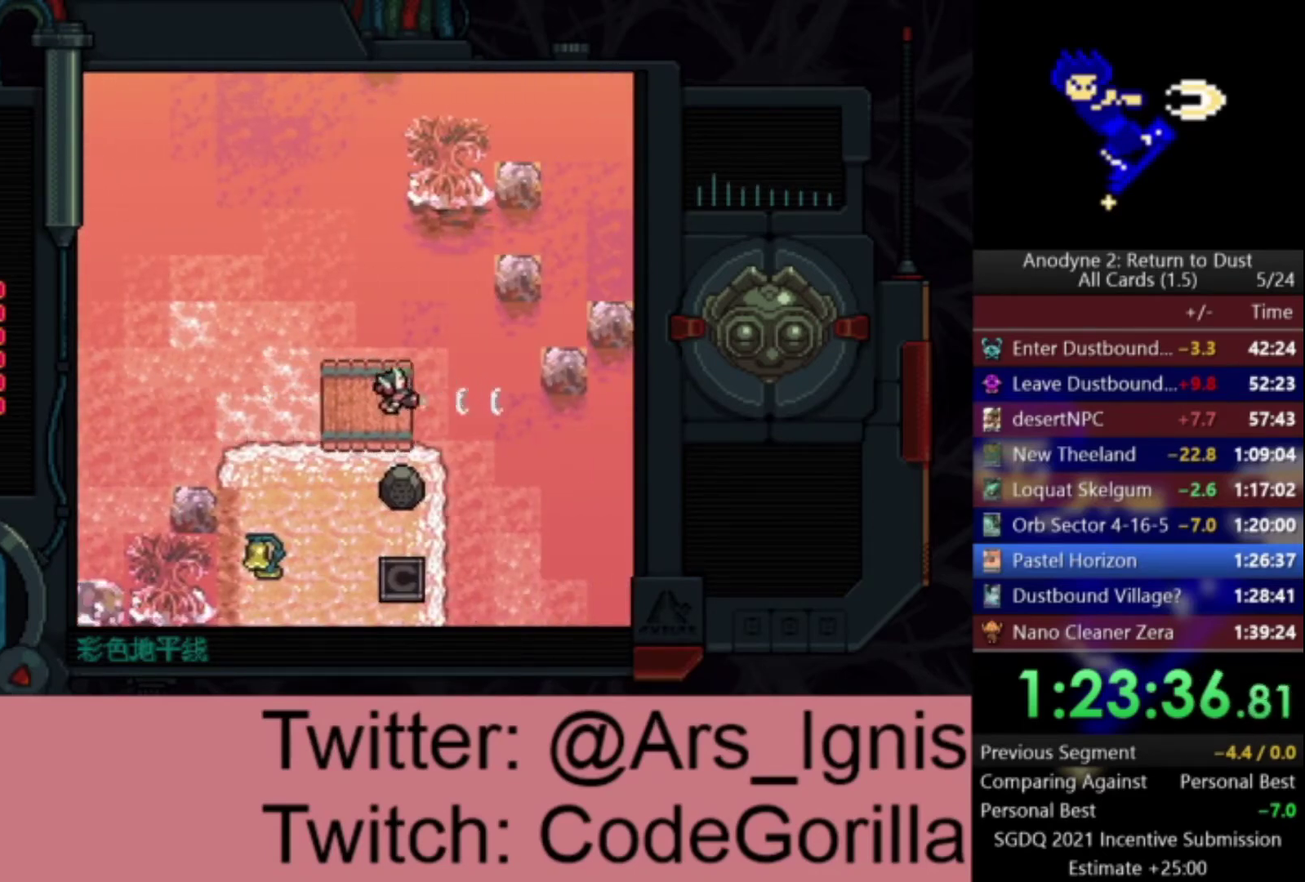
{"buttons": ["X", "DPAD_DOWN"], "left_stick": "center", "right_stick": "center", "events": [[100, "DPAD_DOWN", "up"], [166, "DPAD_DOWN", "down"], [300, "DPAD_RIGHT", "up"]]}
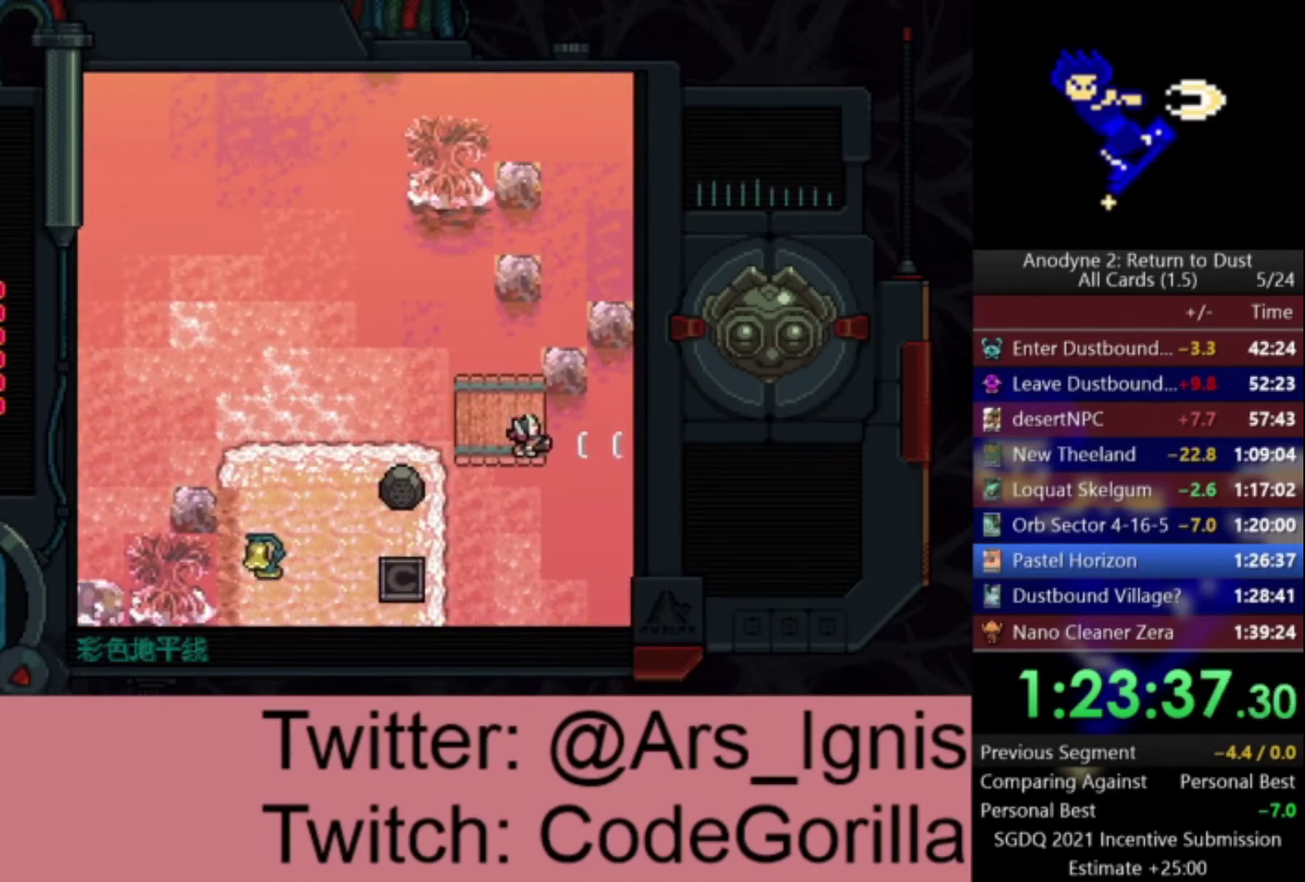
{"buttons": ["X", "DPAD_DOWN"], "left_stick": "center", "right_stick": "center", "events": [[33, "X", "up"], [100, "X", "down"]]}